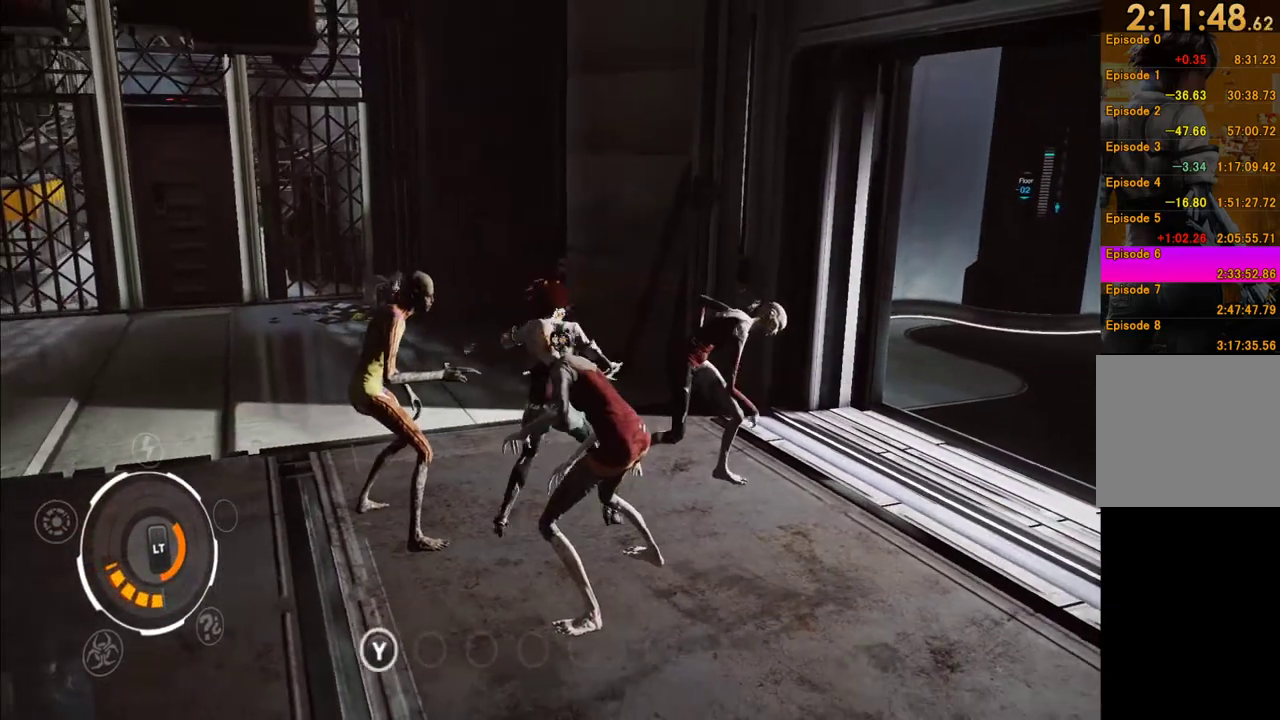
Gameplay with a controller (Xbox layout); each line is a JSON object with the inputs held at the frame after it. "events" lists button and stick changes between this image and that frame as [ms after this image, input, new state], when the widget could be followed in between. This overlay highlights the sticks when they move; stick clicks (L3 R3) are not distinguishable. Not read: L3 R3.
{"buttons": [], "left_stick": "down", "right_stick": "center", "events": [[17, "Y", "up"], [150, "left_stick", "down"]]}
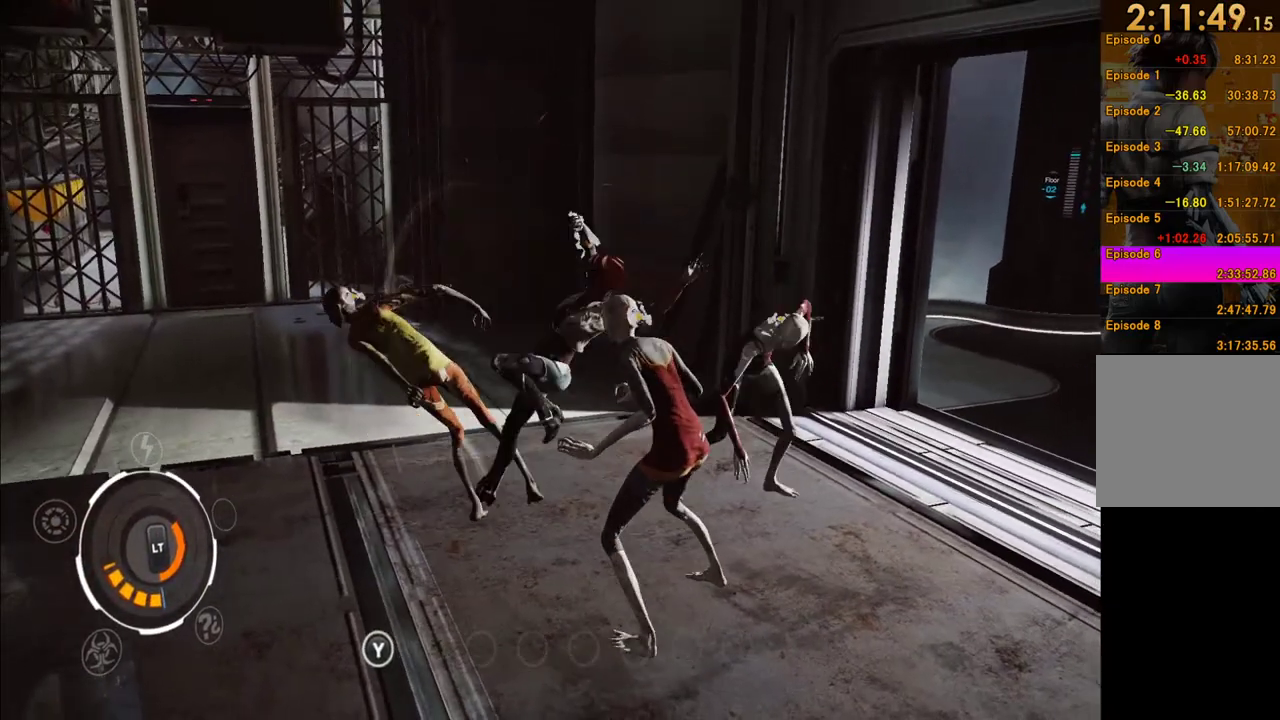
{"buttons": ["X"], "left_stick": "down-right", "right_stick": "center", "events": [[83, "left_stick", "down-left"], [333, "left_stick", "down"], [483, "X", "down"], [483, "left_stick", "down-right"]]}
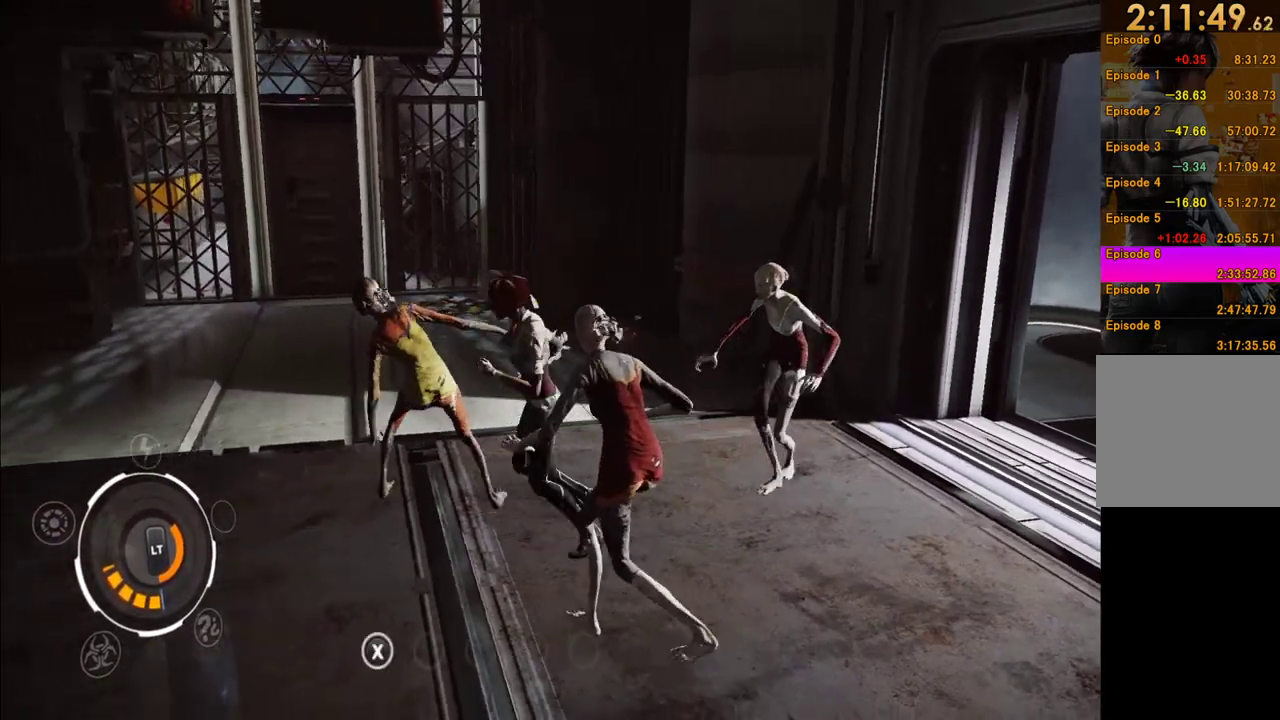
{"buttons": [], "left_stick": "center", "right_stick": "center", "events": [[133, "X", "up"], [467, "left_stick", "center"]]}
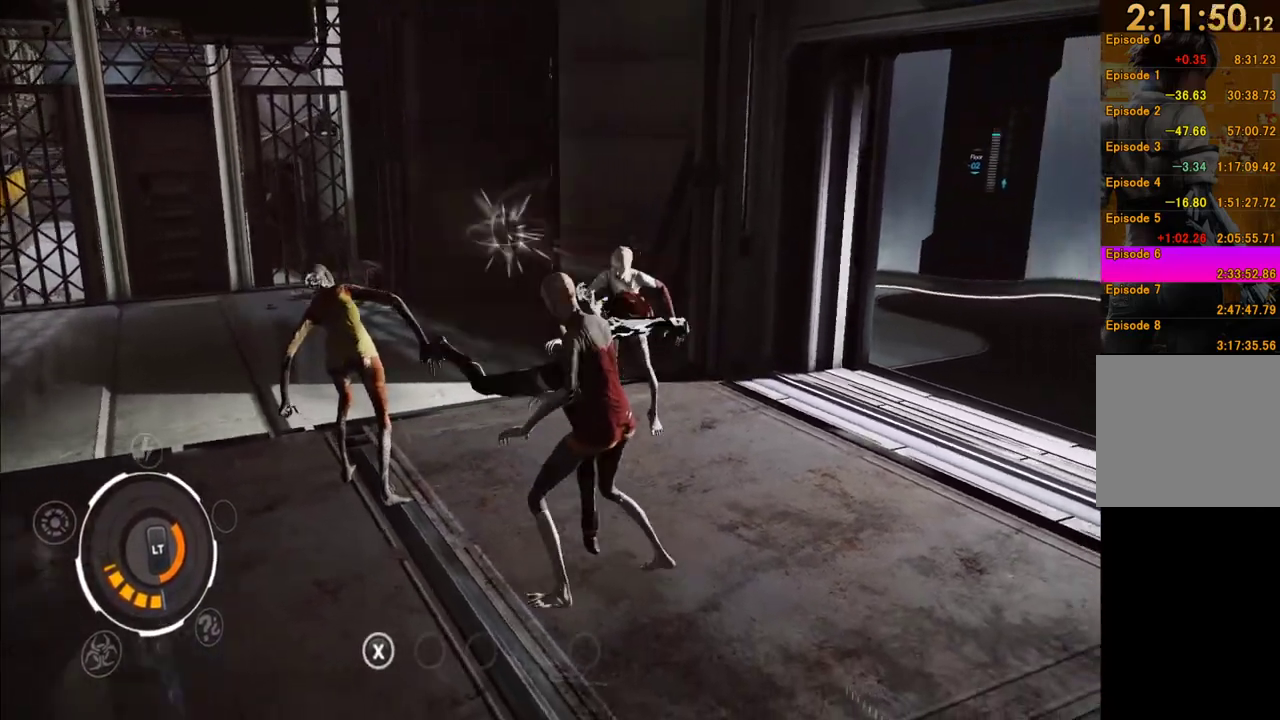
{"buttons": [], "left_stick": "center", "right_stick": "center", "events": [[17, "Y", "down"], [100, "Y", "up"], [167, "Y", "down"], [267, "Y", "up"], [333, "Y", "down"], [433, "Y", "up"]]}
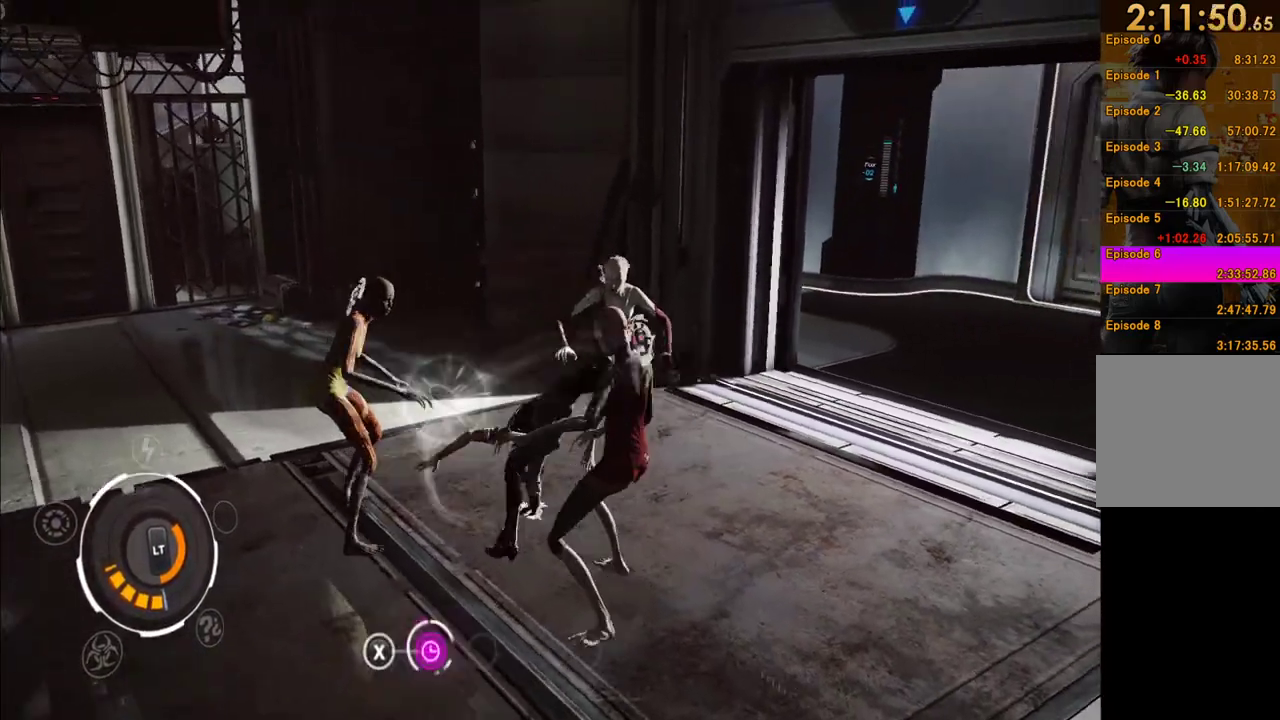
{"buttons": [], "left_stick": "down-left", "right_stick": "center", "events": [[317, "A", "down"], [350, "left_stick", "down"], [433, "left_stick", "down-left"], [467, "A", "up"]]}
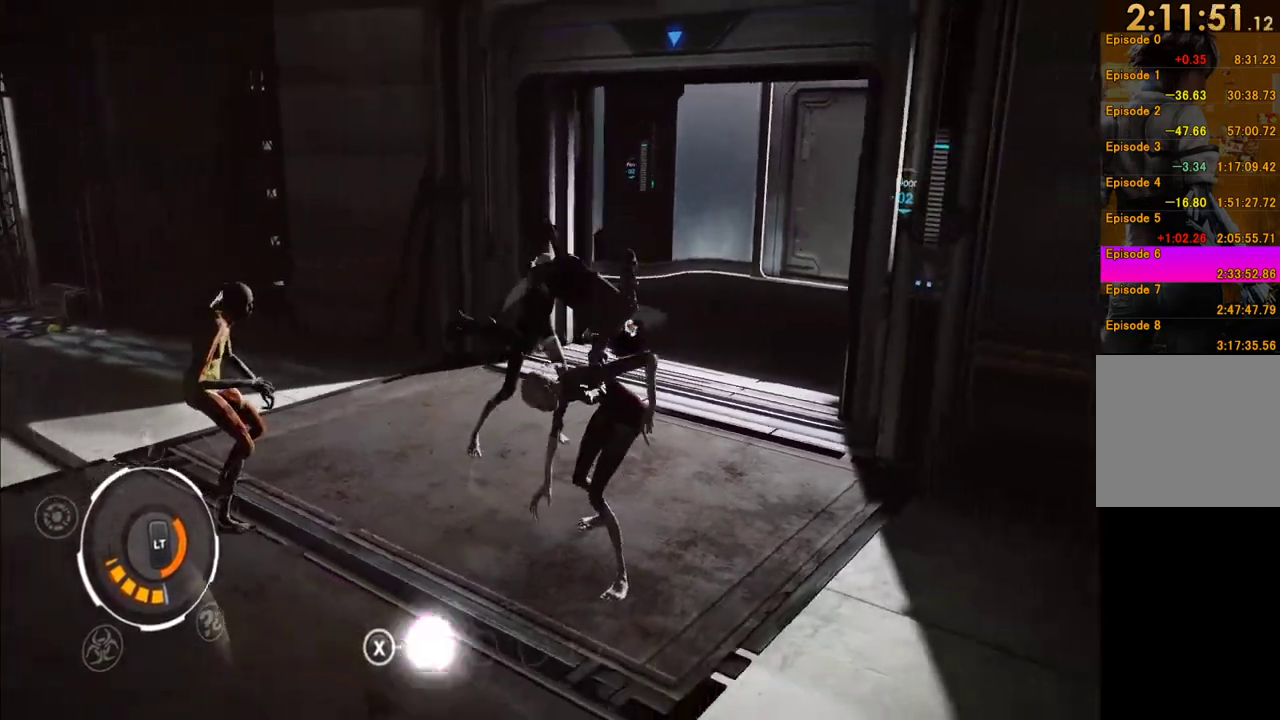
{"buttons": [], "left_stick": "up-left", "right_stick": "center", "events": [[183, "left_stick", "center"], [350, "left_stick", "left"], [483, "left_stick", "up-left"]]}
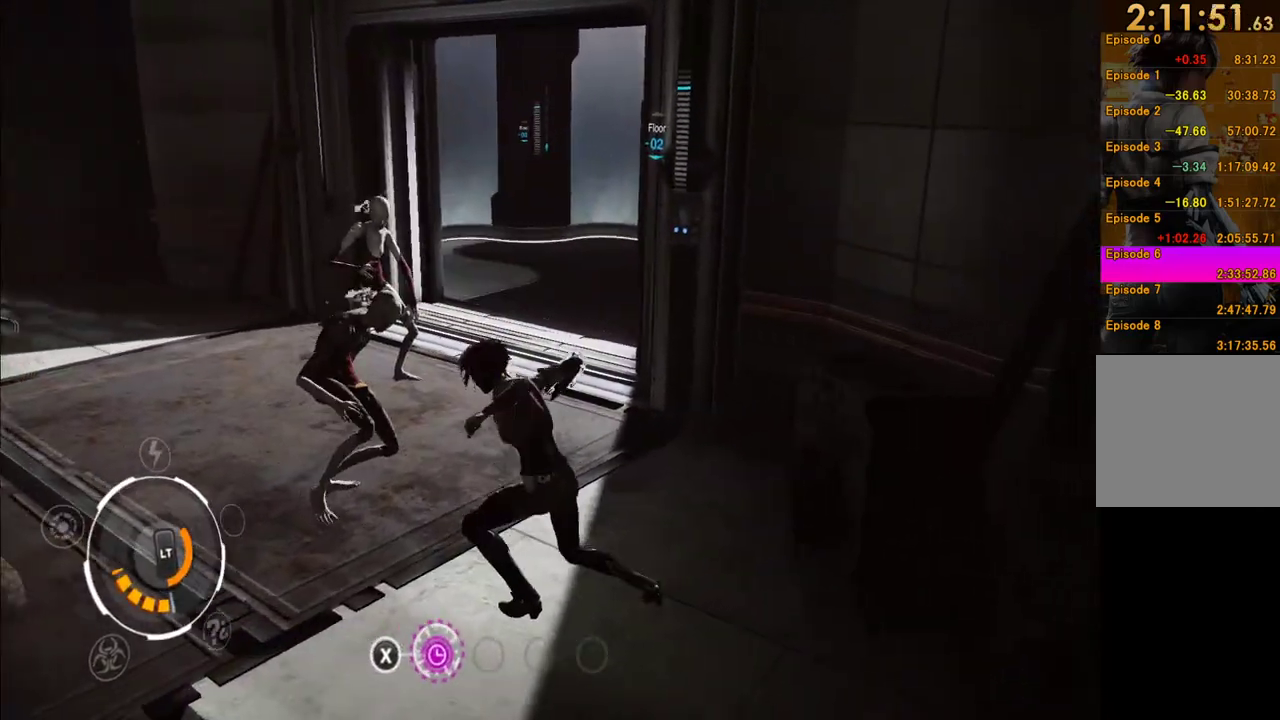
{"buttons": ["Y"], "left_stick": "up-left", "right_stick": "center", "events": [[183, "left_stick", "left"], [433, "left_stick", "up-left"], [500, "Y", "down"]]}